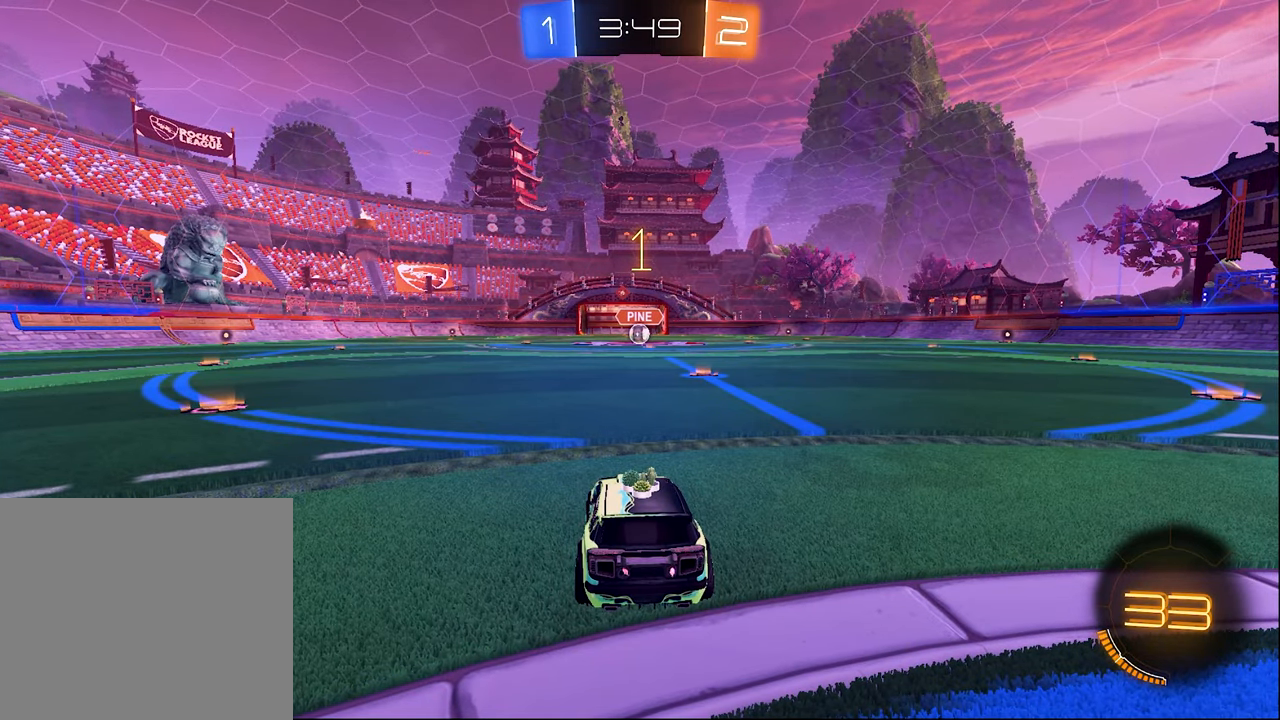
Gameplay with a controller (Xbox layout); each line is a JSON object with the inputs held at the frame after it. "events" lists button and stick changes between this image and that frame as [ms after this image, input, new state], when the widget could be followed in between.
{"buttons": ["B", "R2"], "left_stick": "center", "right_stick": "center", "events": [[250, "left_stick", "right"], [384, "left_stick", "center"]]}
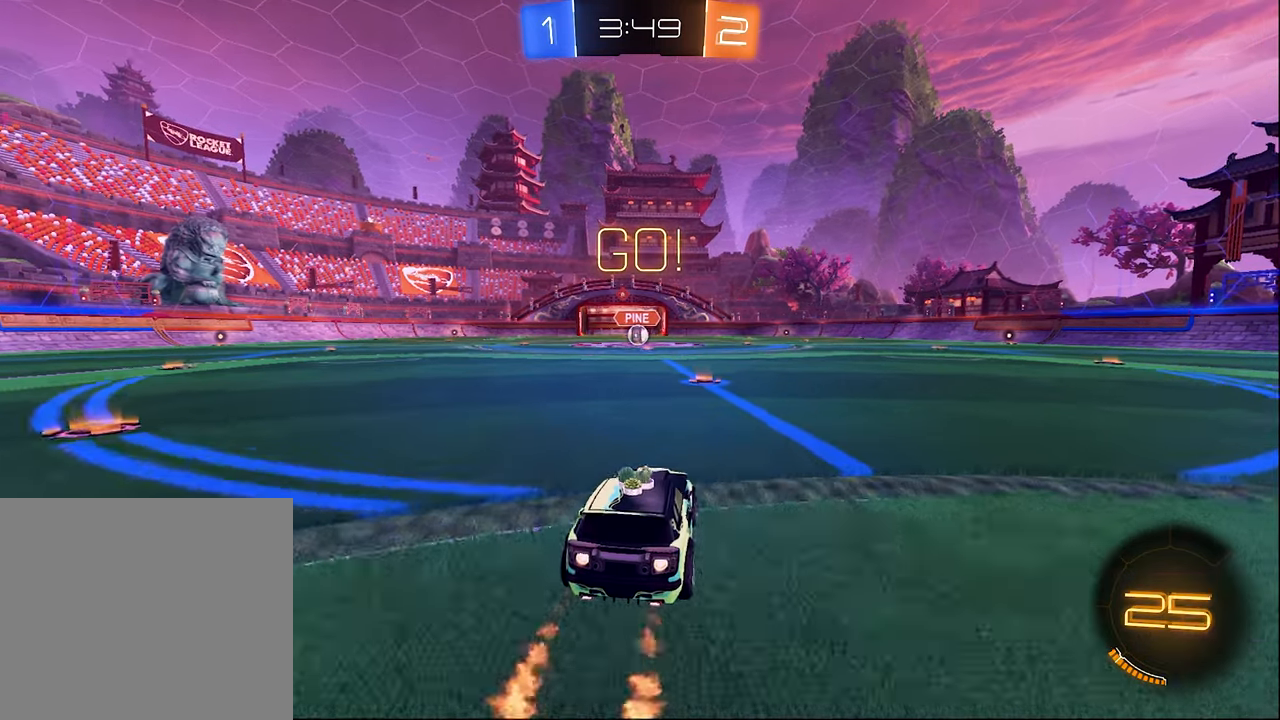
{"buttons": ["B", "R2"], "left_stick": "down-right", "right_stick": "center", "events": [[200, "L1", "down"], [200, "left_stick", "up"], [250, "A", "down"], [317, "A", "up"], [317, "B", "up"], [334, "L3", "down"], [384, "A", "down"], [384, "B", "down"], [450, "A", "up"], [450, "L1", "up"], [450, "L3", "up"], [450, "left_stick", "down-right"]]}
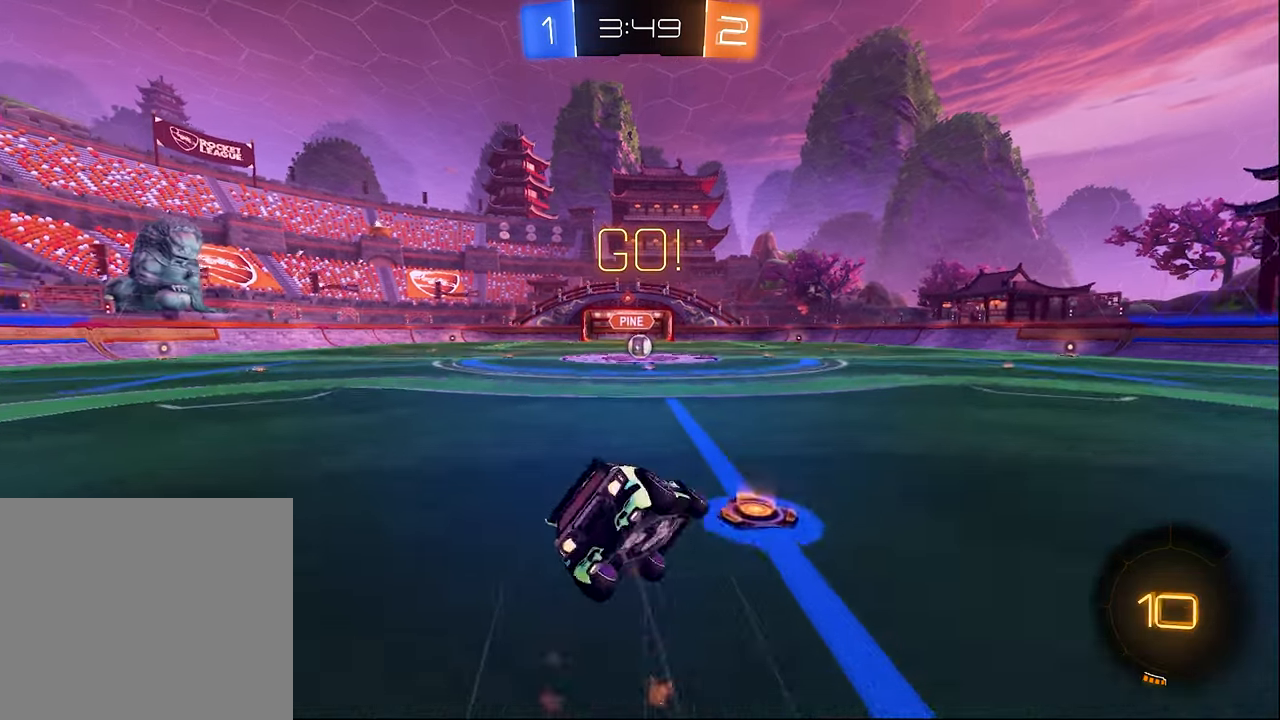
{"buttons": ["B", "L1", "R2"], "left_stick": "down-left", "right_stick": "center", "events": [[17, "left_stick", "down"], [150, "L1", "down"], [150, "left_stick", "down-left"]]}
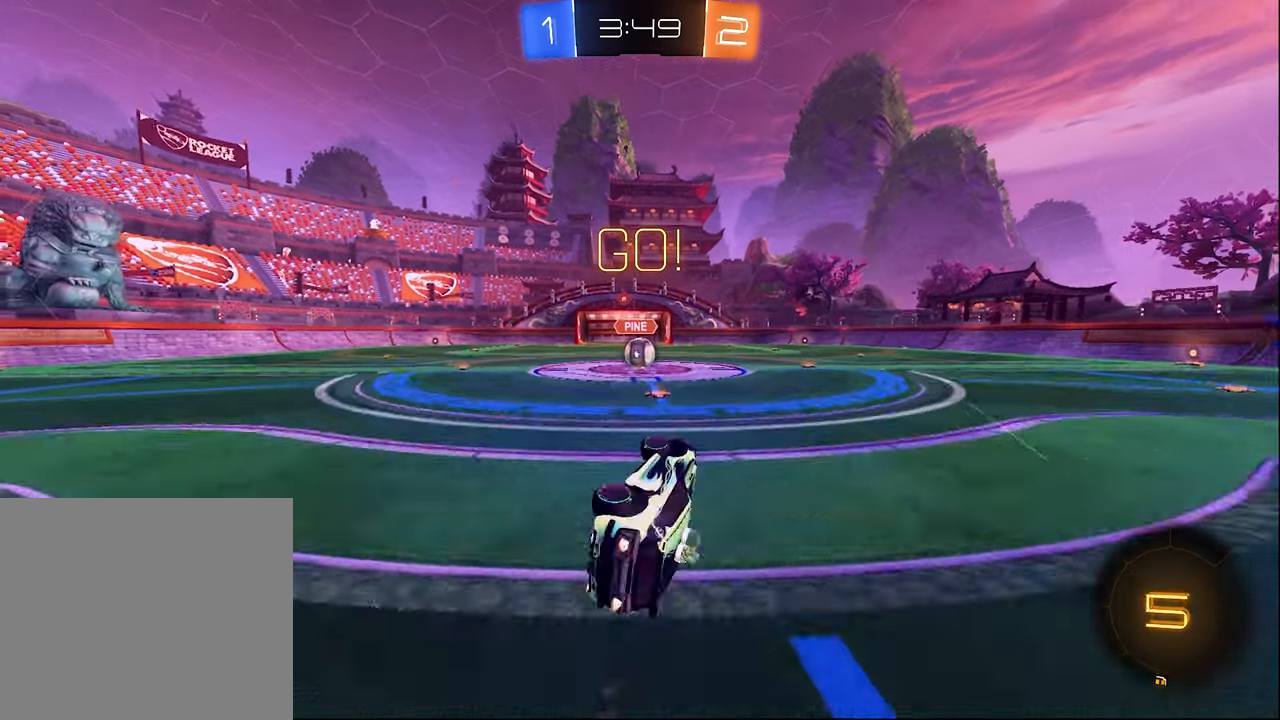
{"buttons": ["R2"], "left_stick": "center", "right_stick": "center", "events": [[50, "B", "up"], [117, "left_stick", "center"], [134, "L1", "up"], [317, "left_stick", "left"], [384, "left_stick", "center"]]}
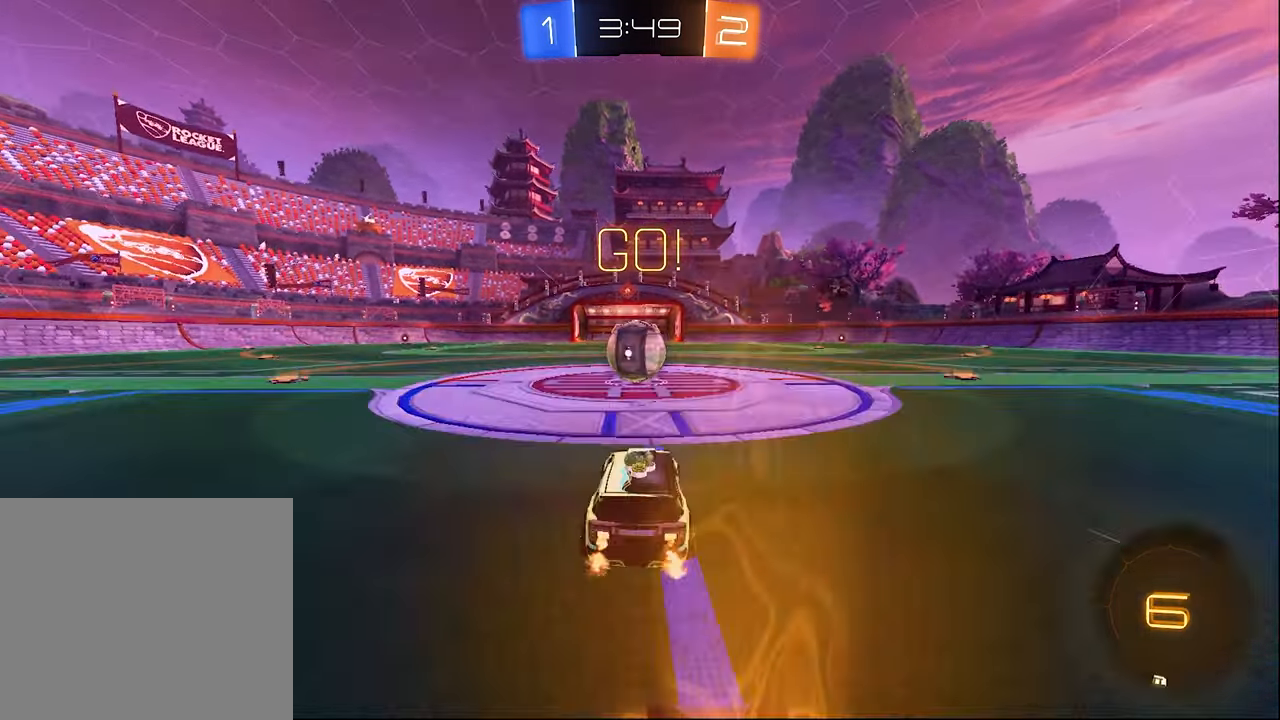
{"buttons": ["R2"], "left_stick": "down", "right_stick": "center", "events": [[100, "A", "down"], [217, "A", "up"], [217, "left_stick", "up-left"], [284, "A", "down"], [300, "L3", "down"], [350, "A", "up"], [417, "A", "down"], [417, "L3", "up"], [417, "left_stick", "down"], [500, "A", "up"]]}
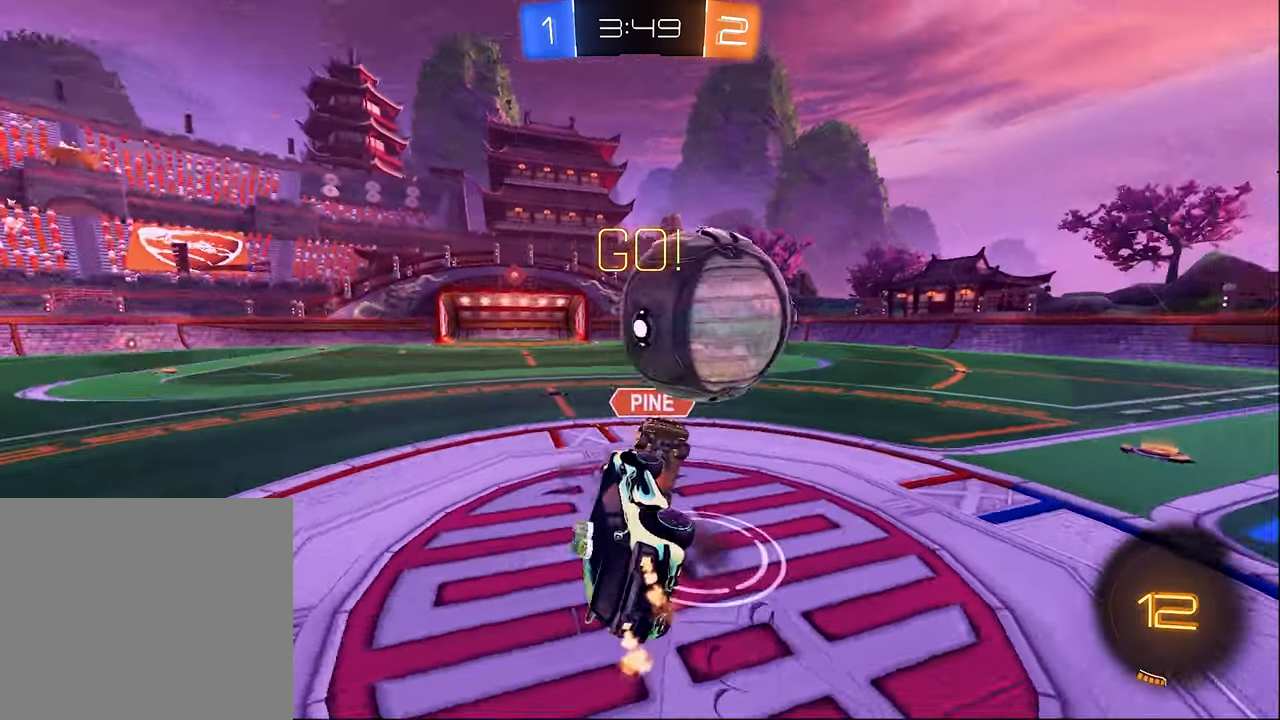
{"buttons": ["L1", "R2"], "left_stick": "right", "right_stick": "center", "events": [[50, "L1", "down"], [300, "left_stick", "right"]]}
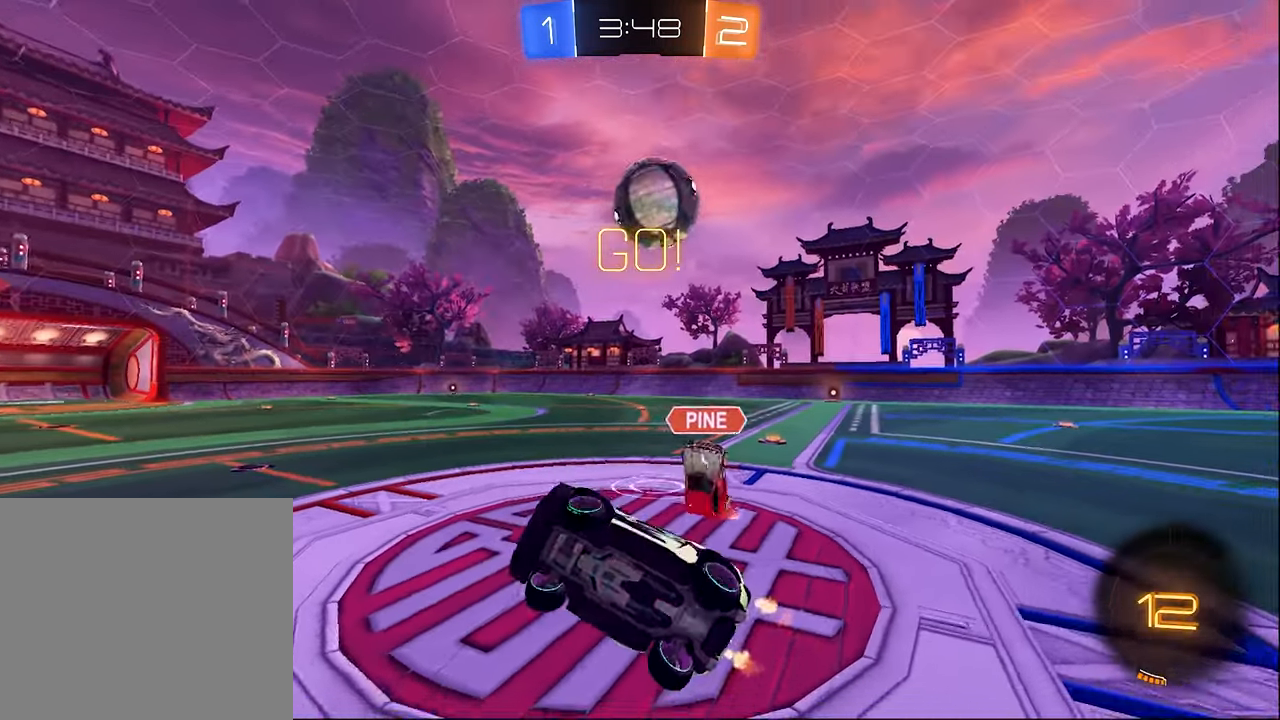
{"buttons": ["R2"], "left_stick": "right", "right_stick": "center", "events": [[67, "L1", "up"], [67, "left_stick", "center"], [184, "left_stick", "right"]]}
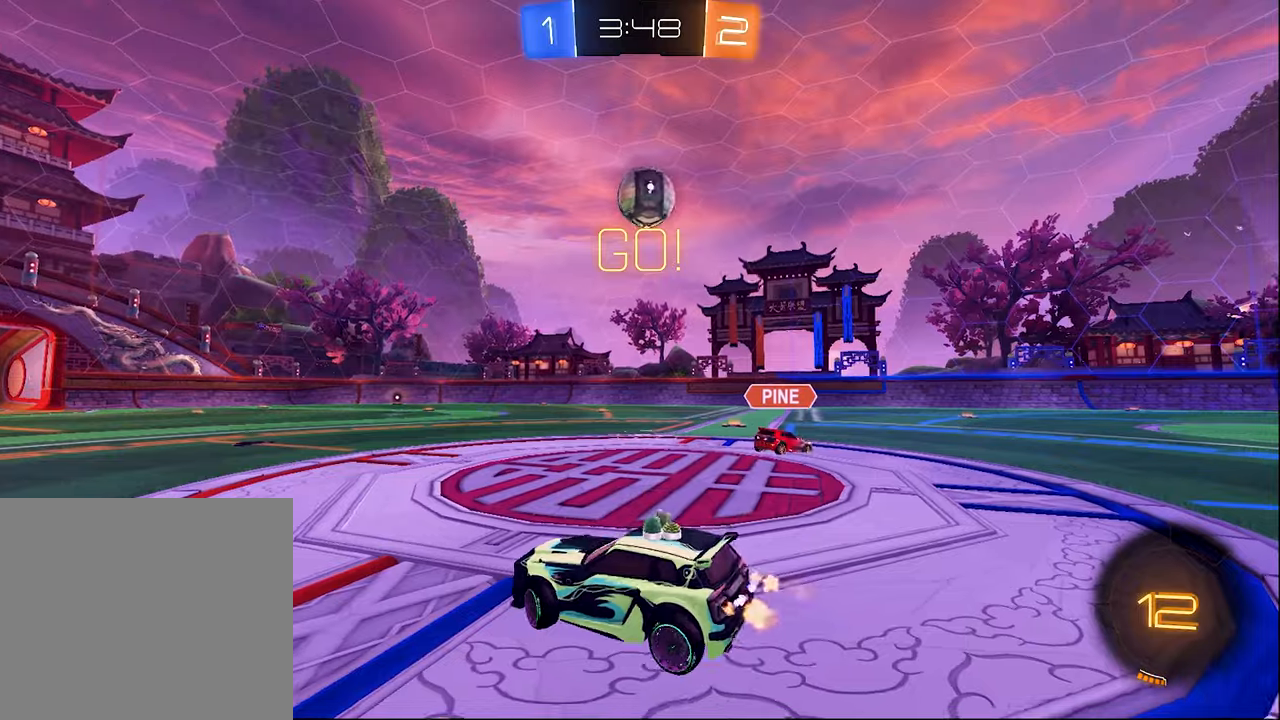
{"buttons": ["R2"], "left_stick": "right", "right_stick": "center", "events": []}
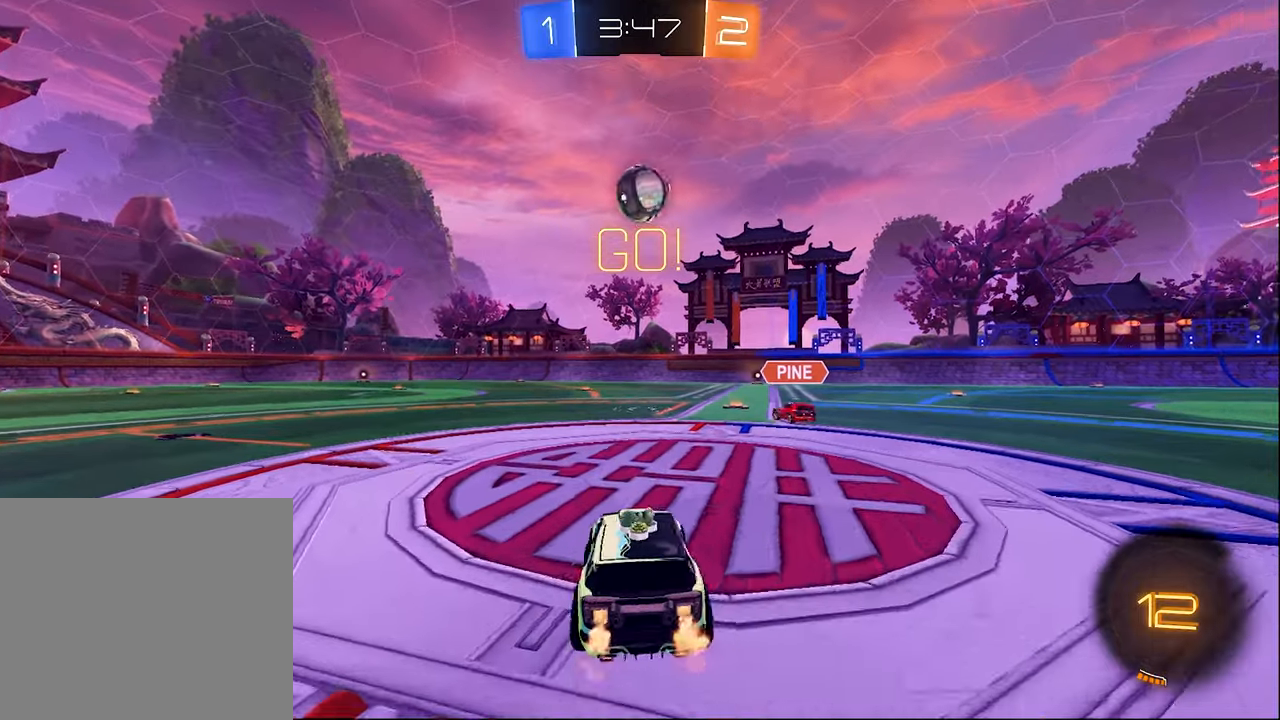
{"buttons": ["B", "R2"], "left_stick": "center", "right_stick": "center", "events": [[34, "left_stick", "center"], [167, "A", "down"], [234, "A", "up"], [284, "left_stick", "up"], [350, "left_stick", "center"], [367, "B", "down"]]}
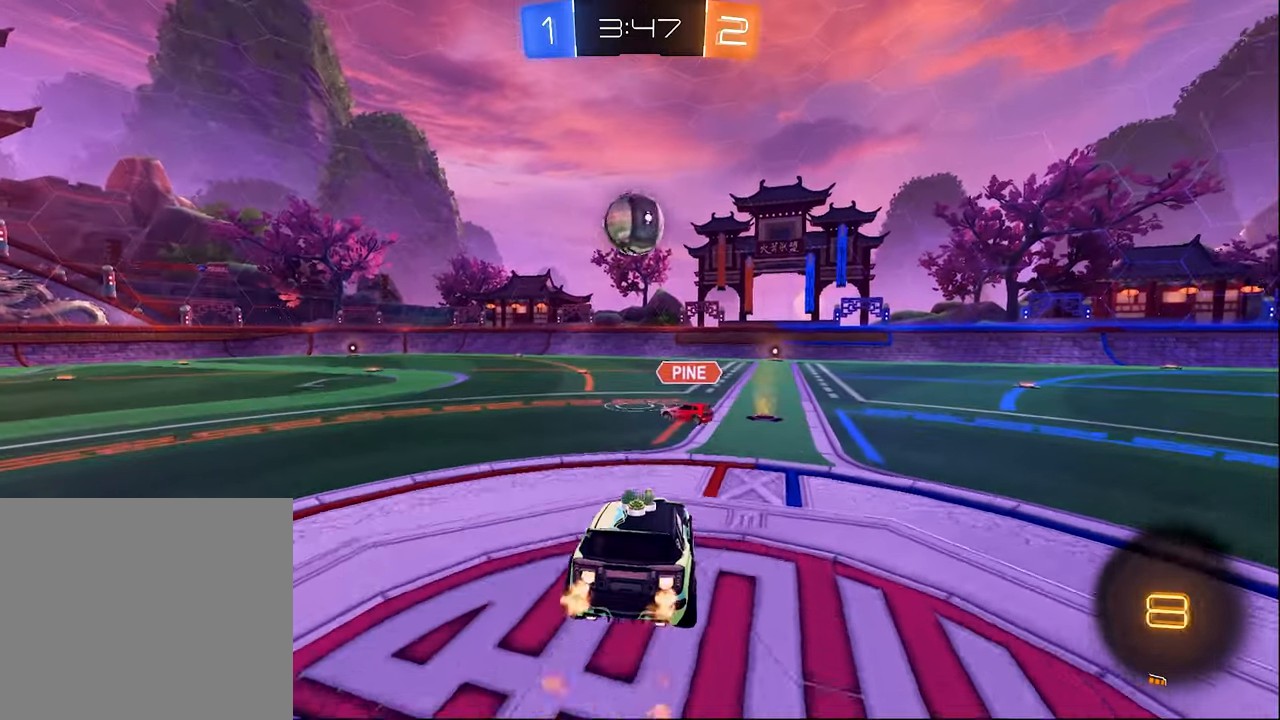
{"buttons": ["B", "R2"], "left_stick": "center", "right_stick": "center", "events": [[17, "left_stick", "down"], [250, "left_stick", "center"]]}
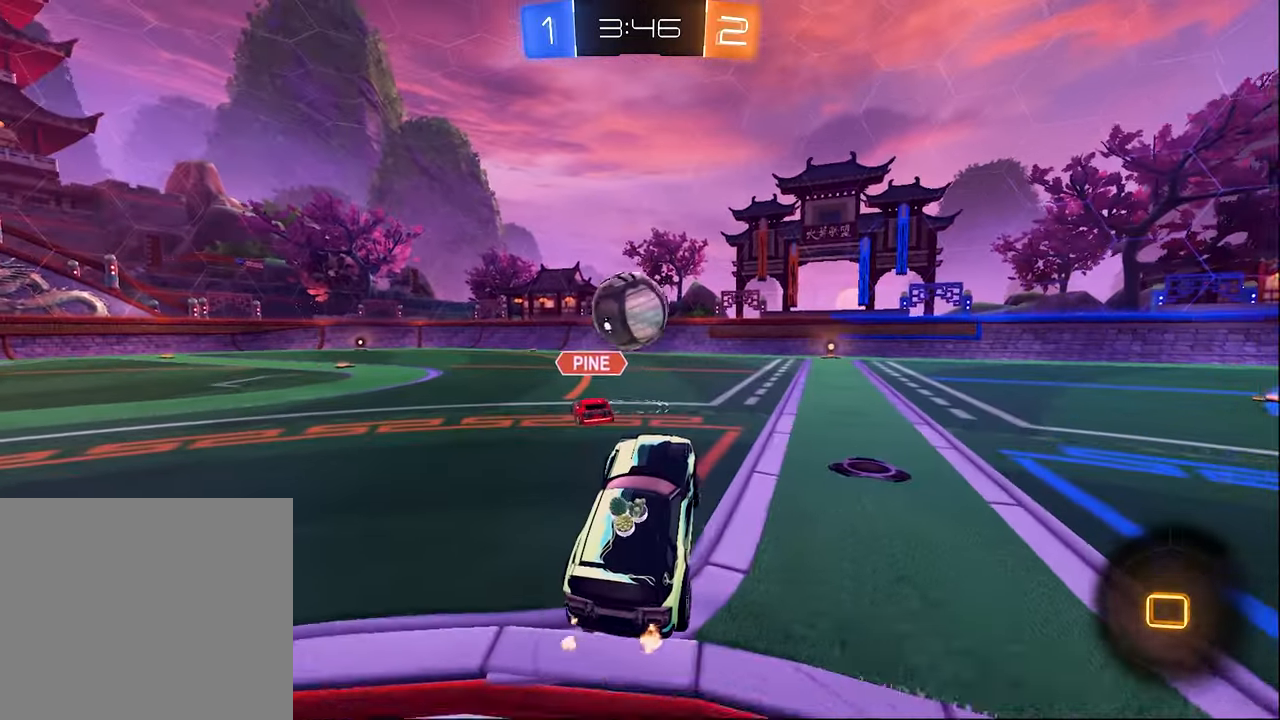
{"buttons": ["L1", "R2"], "left_stick": "up-right", "right_stick": "center", "events": [[67, "left_stick", "up"], [117, "A", "down"], [200, "A", "up"], [200, "left_stick", "right"], [267, "B", "up"], [300, "Y", "down"], [400, "Y", "up"], [467, "L1", "down"], [467, "left_stick", "up-right"]]}
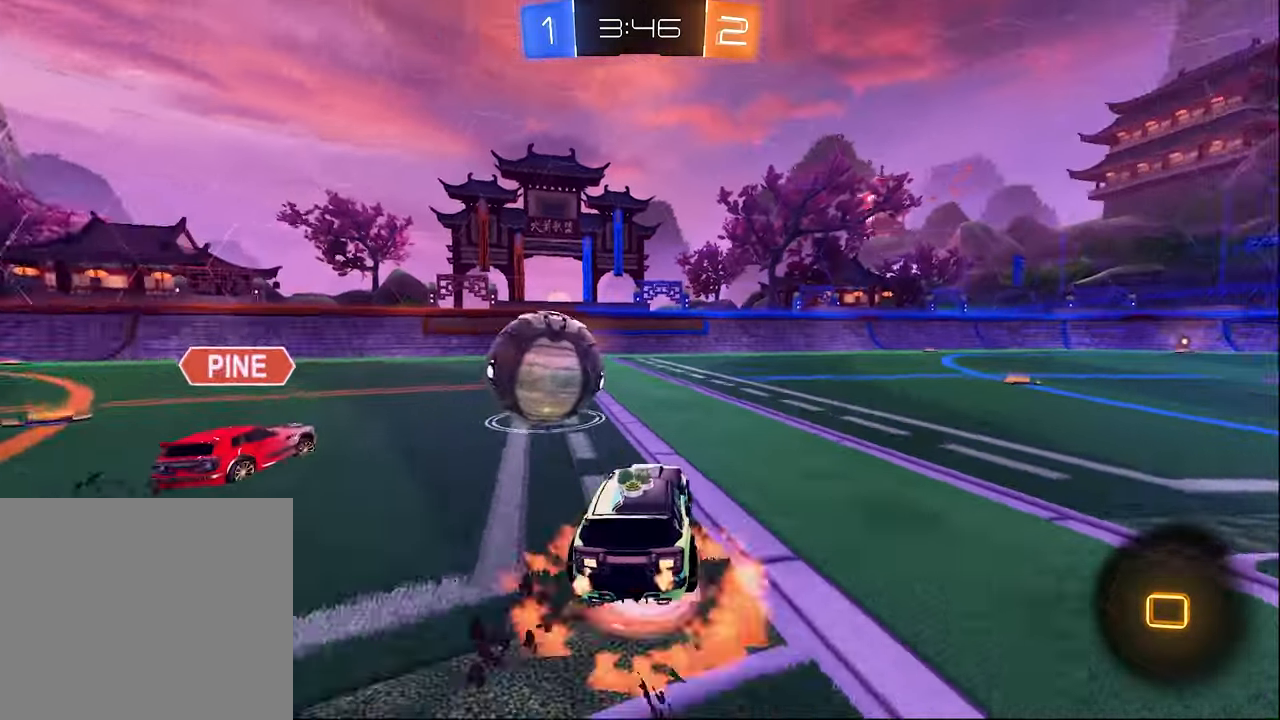
{"buttons": ["L1", "R2"], "left_stick": "down-left", "right_stick": "center", "events": [[17, "A", "down"], [84, "A", "up"], [100, "A", "down"], [100, "B", "down"], [100, "L3", "down"], [150, "A", "up"], [150, "left_stick", "down-left"], [167, "L1", "up"], [234, "L3", "up"], [284, "B", "up"], [350, "Y", "down"], [367, "L1", "down"], [500, "Y", "up"]]}
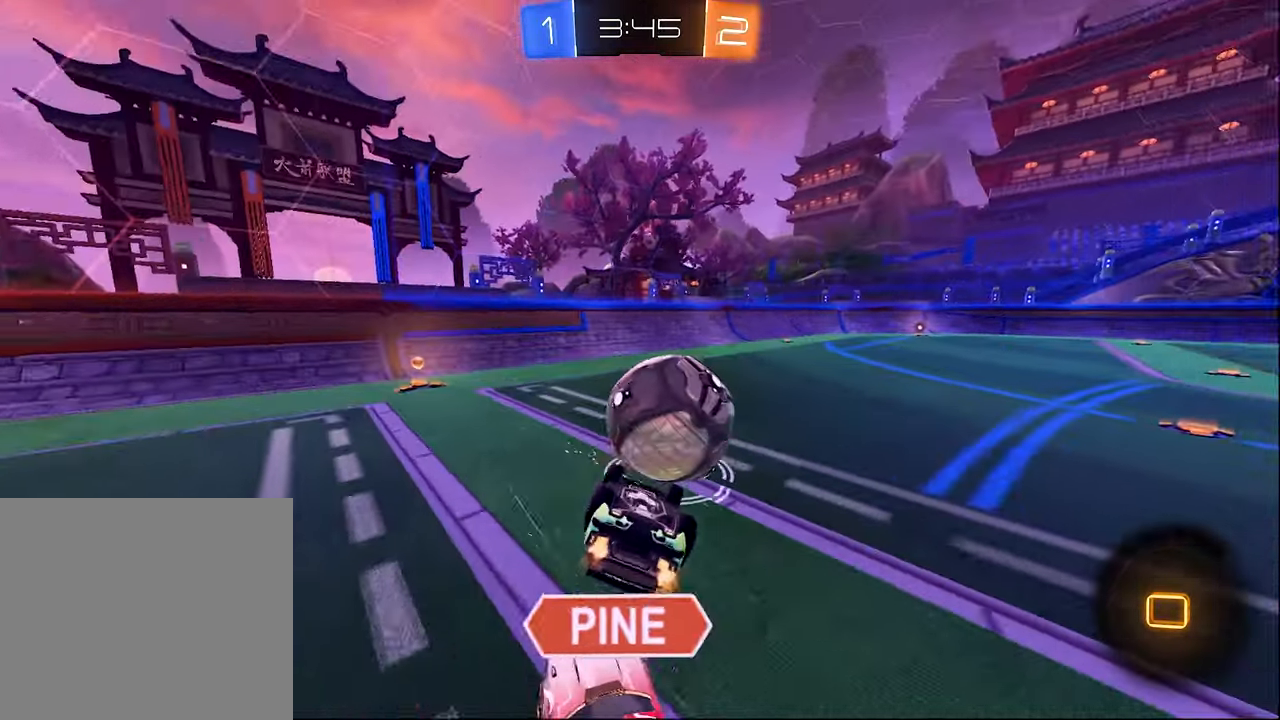
{"buttons": ["R2"], "left_stick": "down-right", "right_stick": "center", "events": [[284, "left_stick", "down"], [367, "L1", "up"], [467, "left_stick", "down-right"]]}
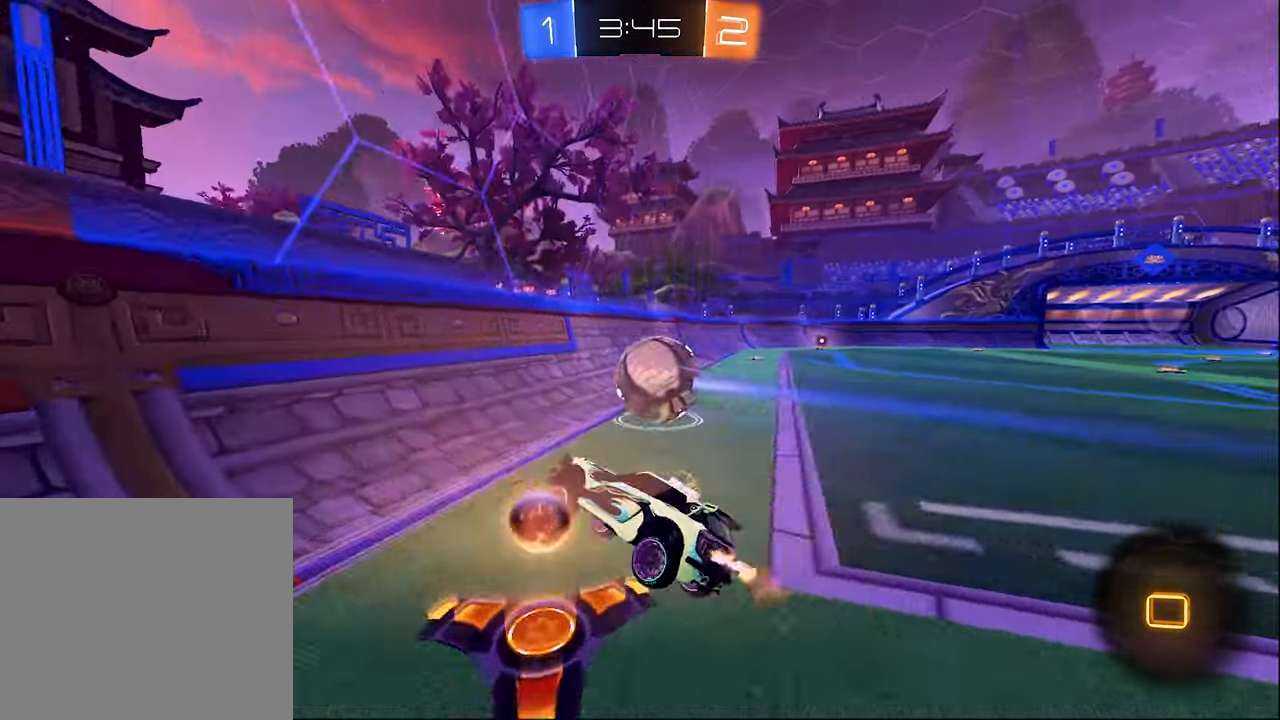
{"buttons": ["R2"], "left_stick": "right", "right_stick": "center", "events": [[84, "R1", "down"], [100, "B", "down"], [100, "left_stick", "right"], [167, "R1", "up"], [450, "B", "up"]]}
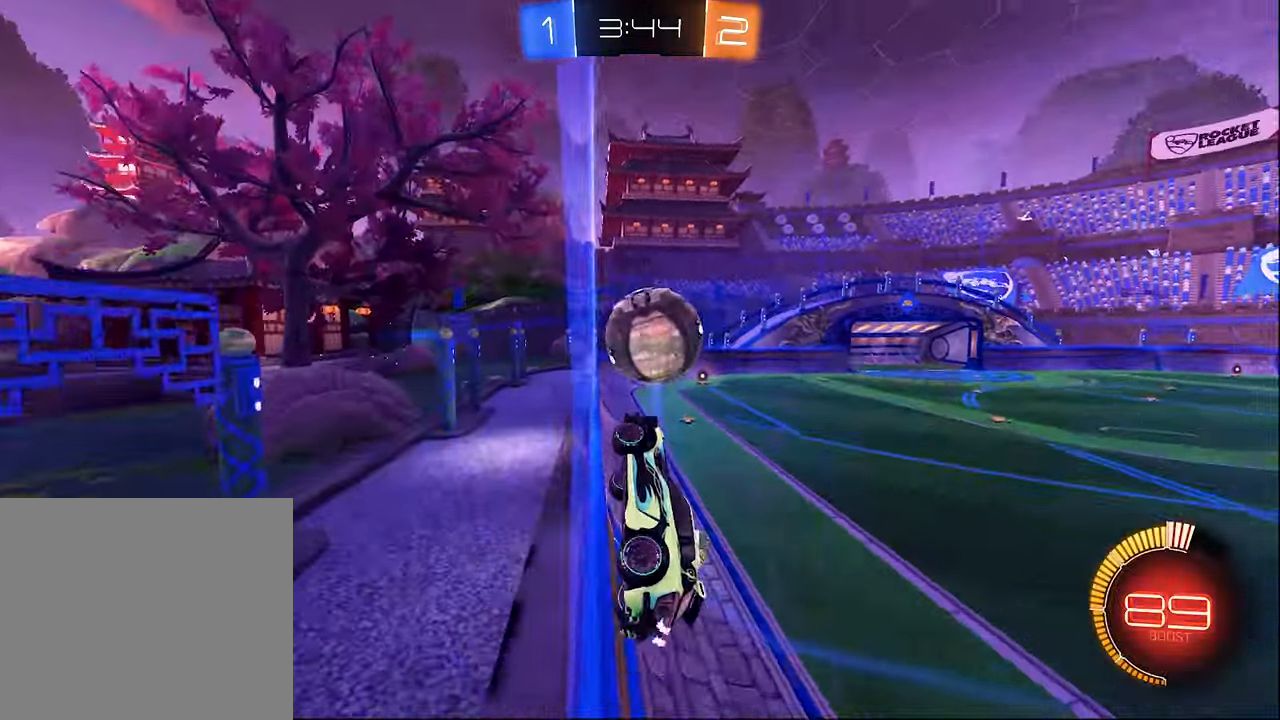
{"buttons": ["B", "R2"], "left_stick": "left", "right_stick": "center", "events": [[267, "left_stick", "left"], [334, "B", "down"]]}
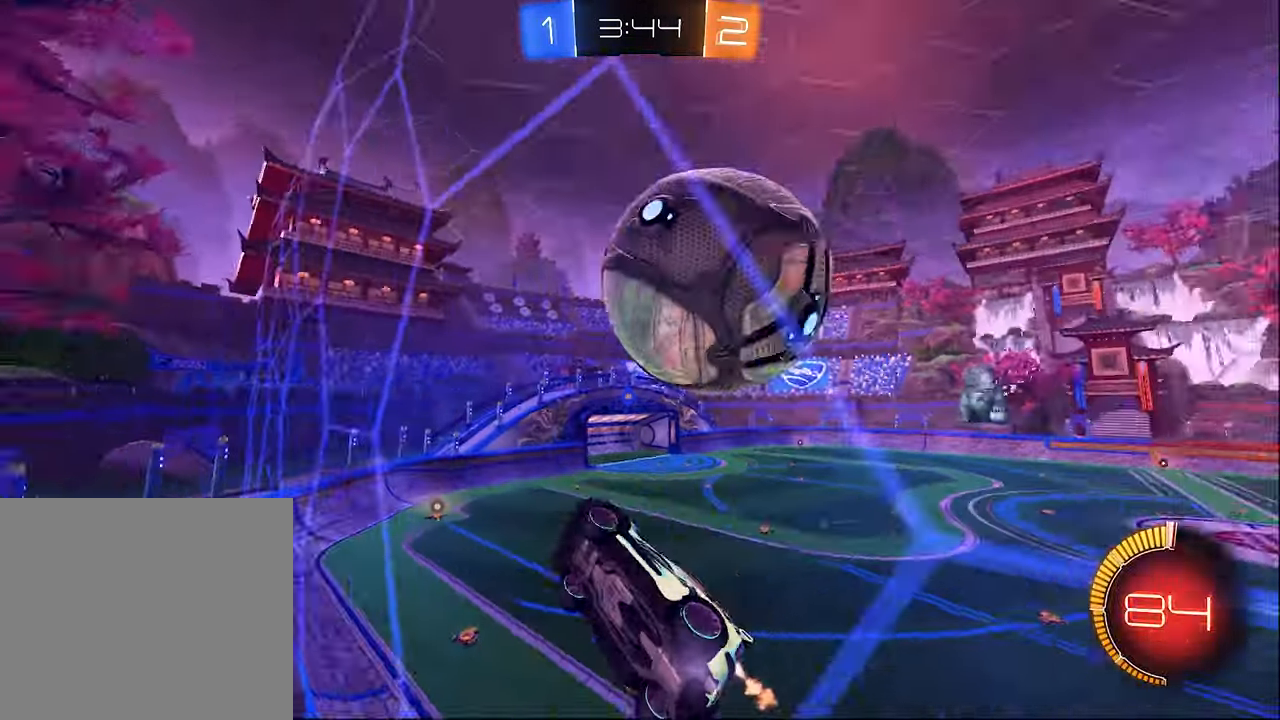
{"buttons": ["L1", "R2"], "left_stick": "right", "right_stick": "center", "events": [[50, "B", "up"], [67, "left_stick", "center"], [200, "L1", "down"], [200, "left_stick", "right"]]}
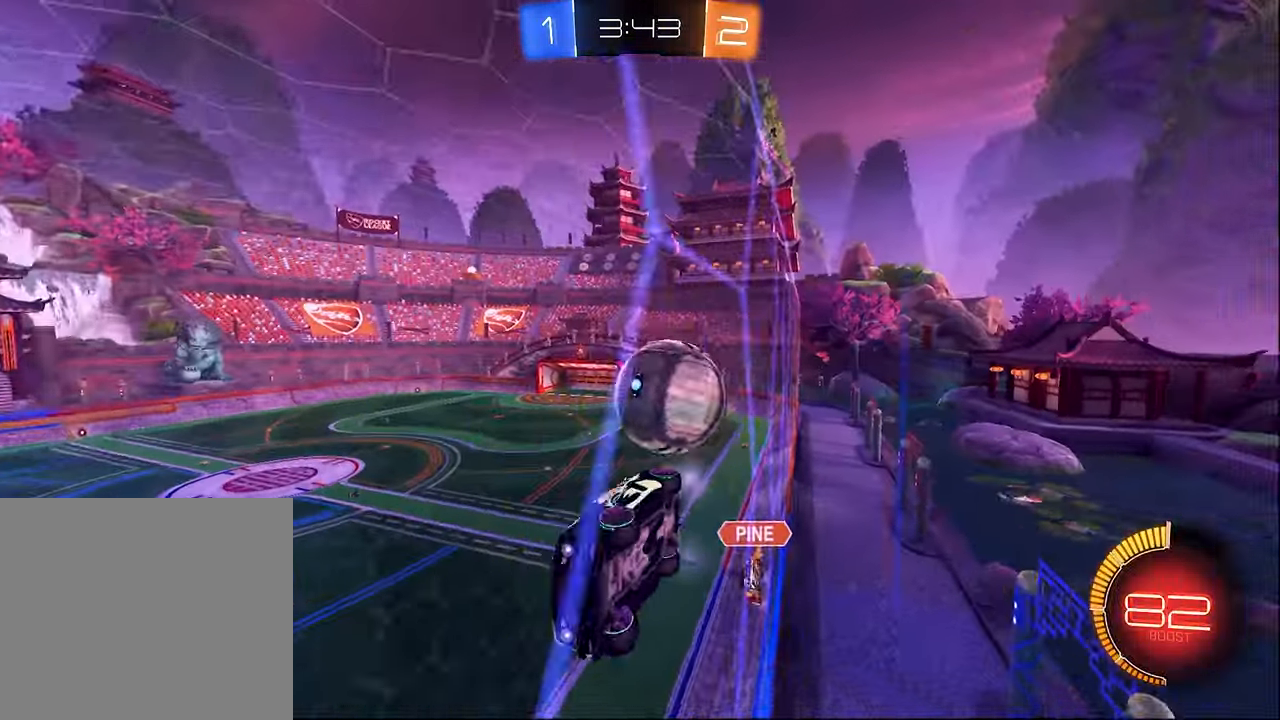
{"buttons": ["R2"], "left_stick": "right", "right_stick": "center", "events": [[167, "L1", "up"]]}
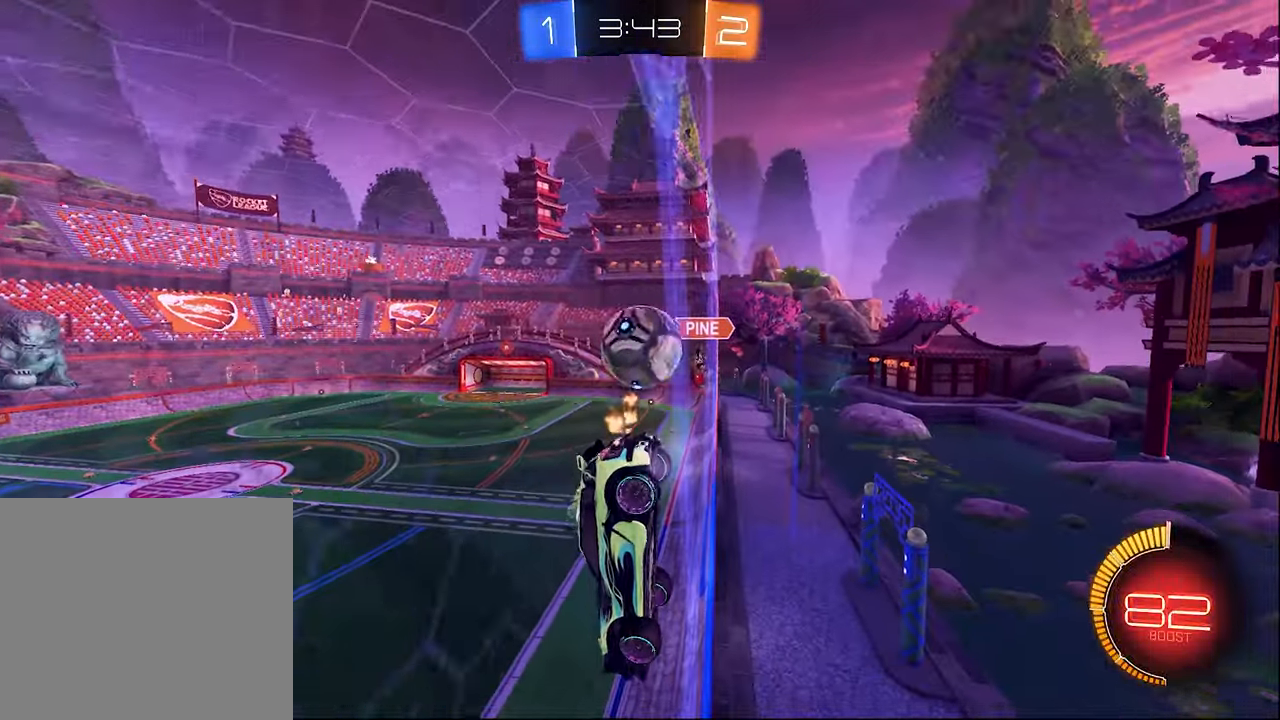
{"buttons": ["R2"], "left_stick": "left", "right_stick": "center", "events": [[34, "left_stick", "left"]]}
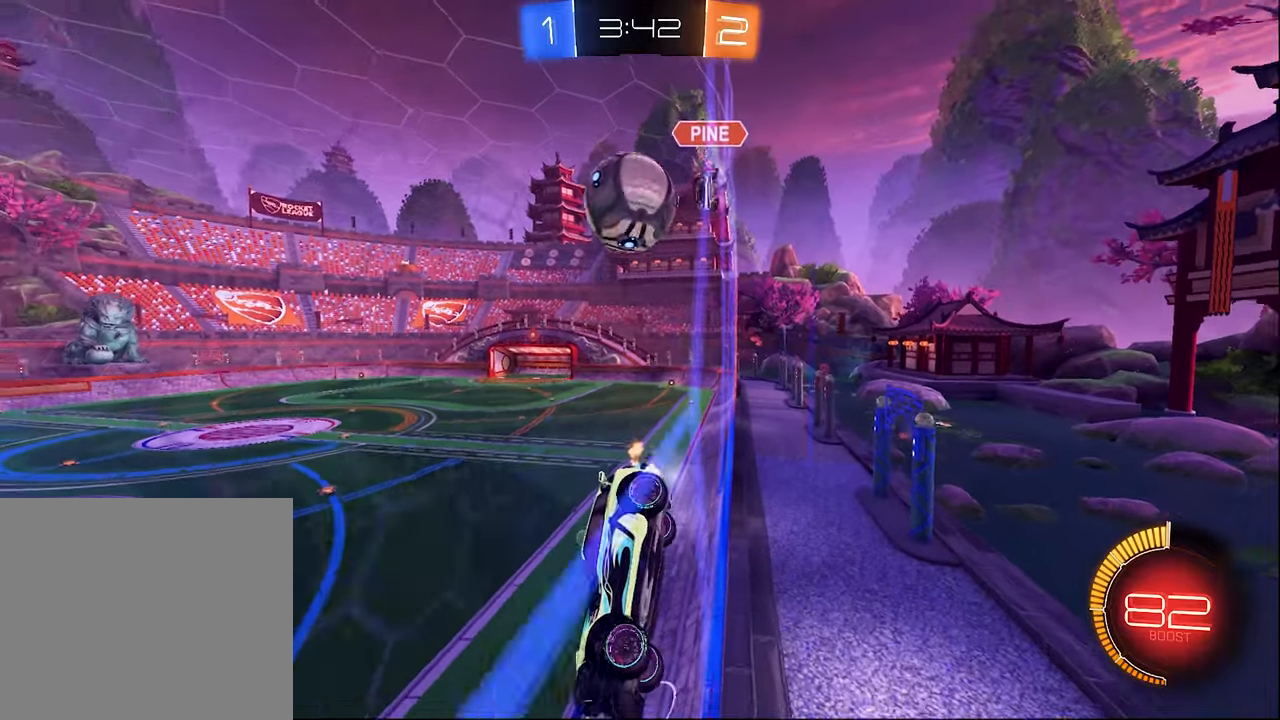
{"buttons": ["B", "R2"], "left_stick": "center", "right_stick": "center", "events": [[67, "L2", "down"], [67, "R2", "up"], [67, "left_stick", "right"], [250, "R2", "down"], [317, "L2", "up"], [334, "left_stick", "center"], [434, "B", "down"]]}
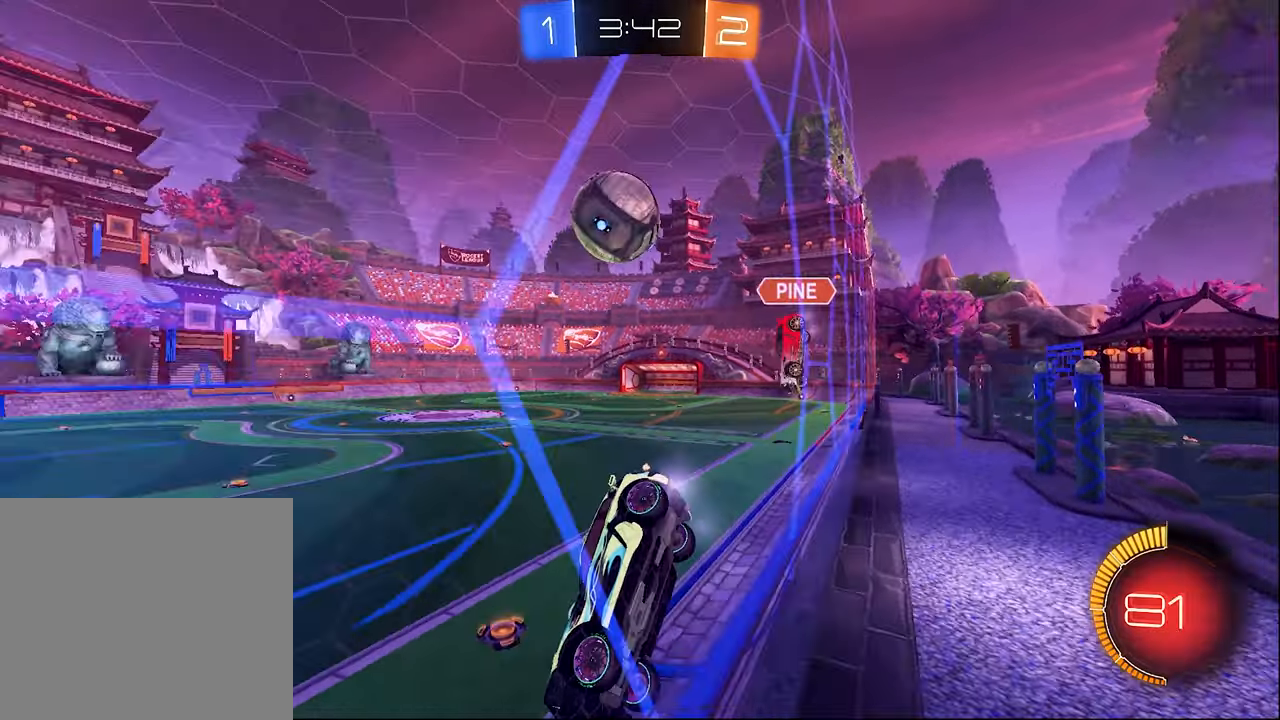
{"buttons": ["B", "R2"], "left_stick": "right", "right_stick": "center", "events": [[117, "B", "up"], [117, "left_stick", "right"], [350, "B", "down"]]}
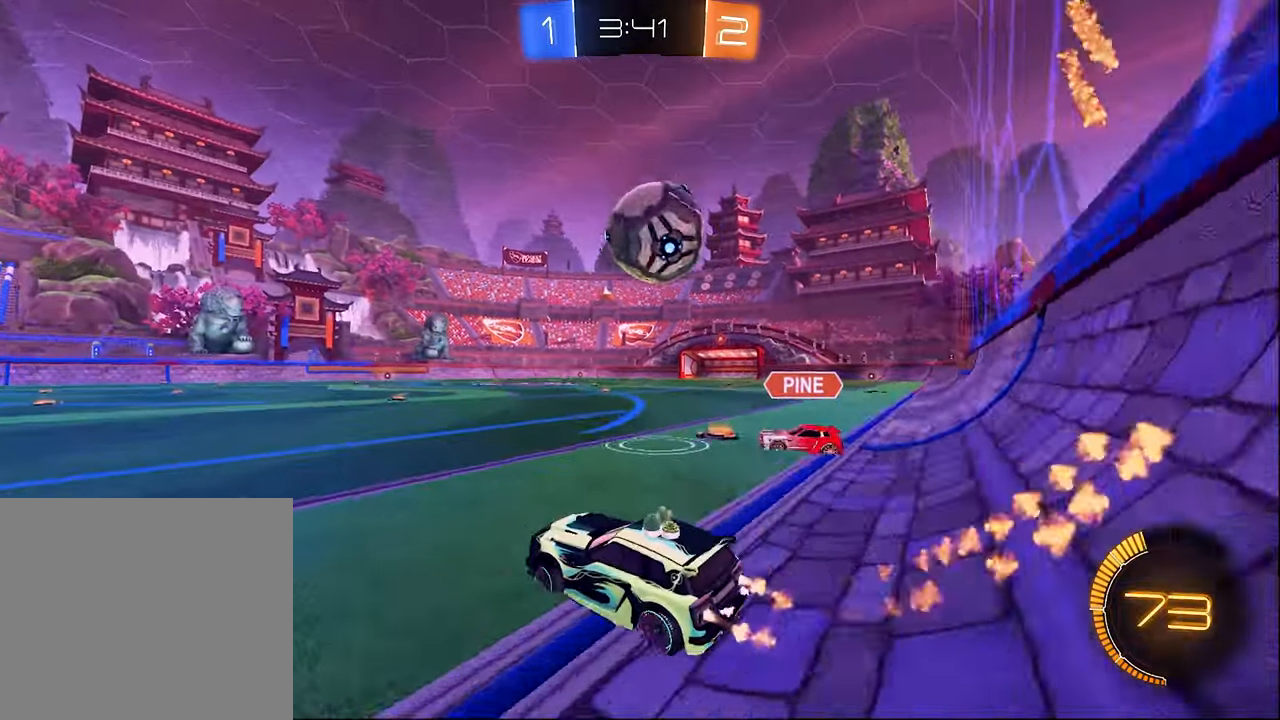
{"buttons": ["R1"], "left_stick": "up-right", "right_stick": "center", "events": [[50, "A", "down"], [67, "R1", "down"], [134, "A", "up"], [134, "left_stick", "up-right"], [184, "B", "up"], [200, "A", "down"], [267, "A", "up"], [317, "A", "down"], [400, "A", "up"], [467, "R2", "up"]]}
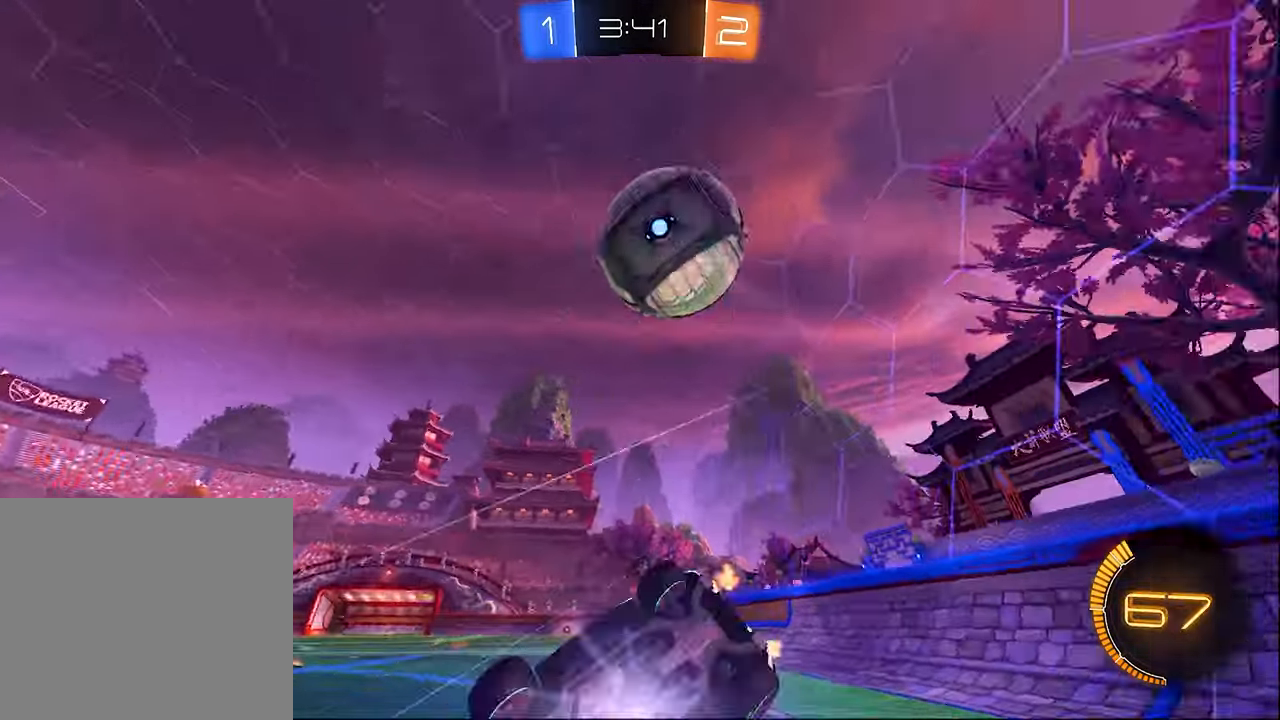
{"buttons": ["R2"], "left_stick": "center", "right_stick": "center", "events": [[17, "left_stick", "center"], [150, "left_stick", "down-left"], [167, "R2", "down"], [317, "left_stick", "center"], [450, "R1", "up"]]}
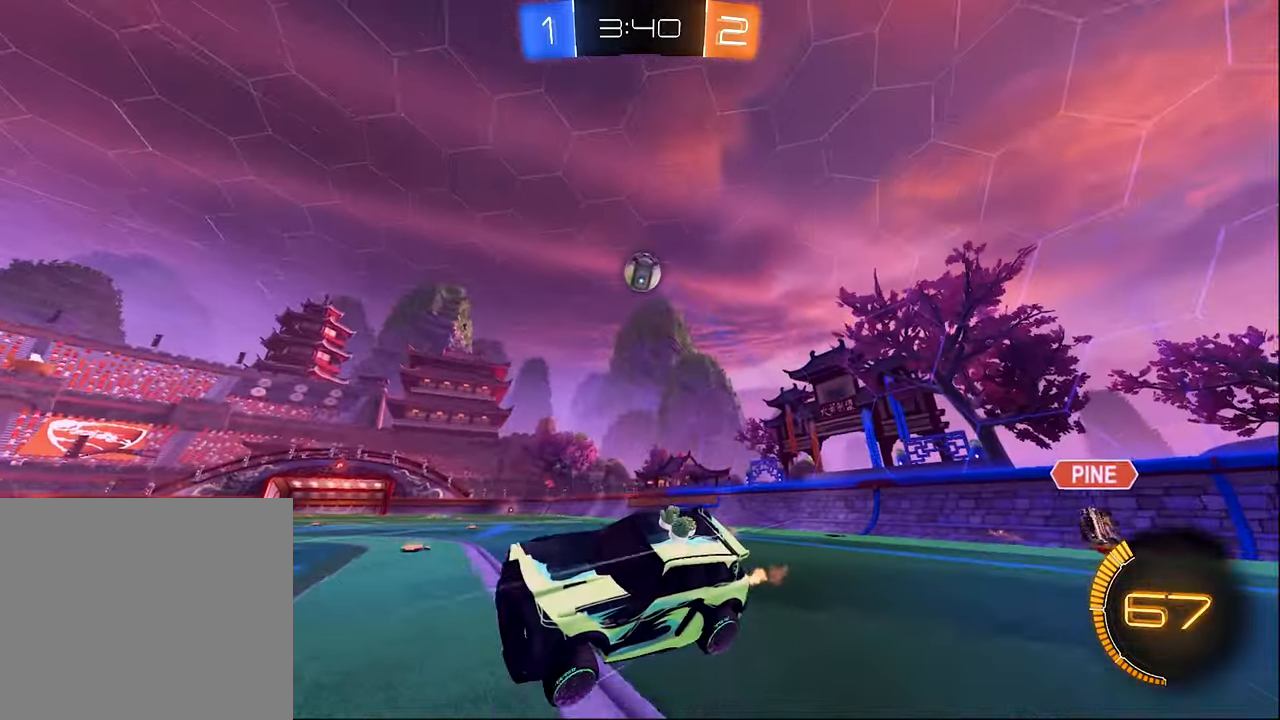
{"buttons": ["R2"], "left_stick": "up-left", "right_stick": "center", "events": [[317, "left_stick", "up-right"], [450, "left_stick", "up-left"]]}
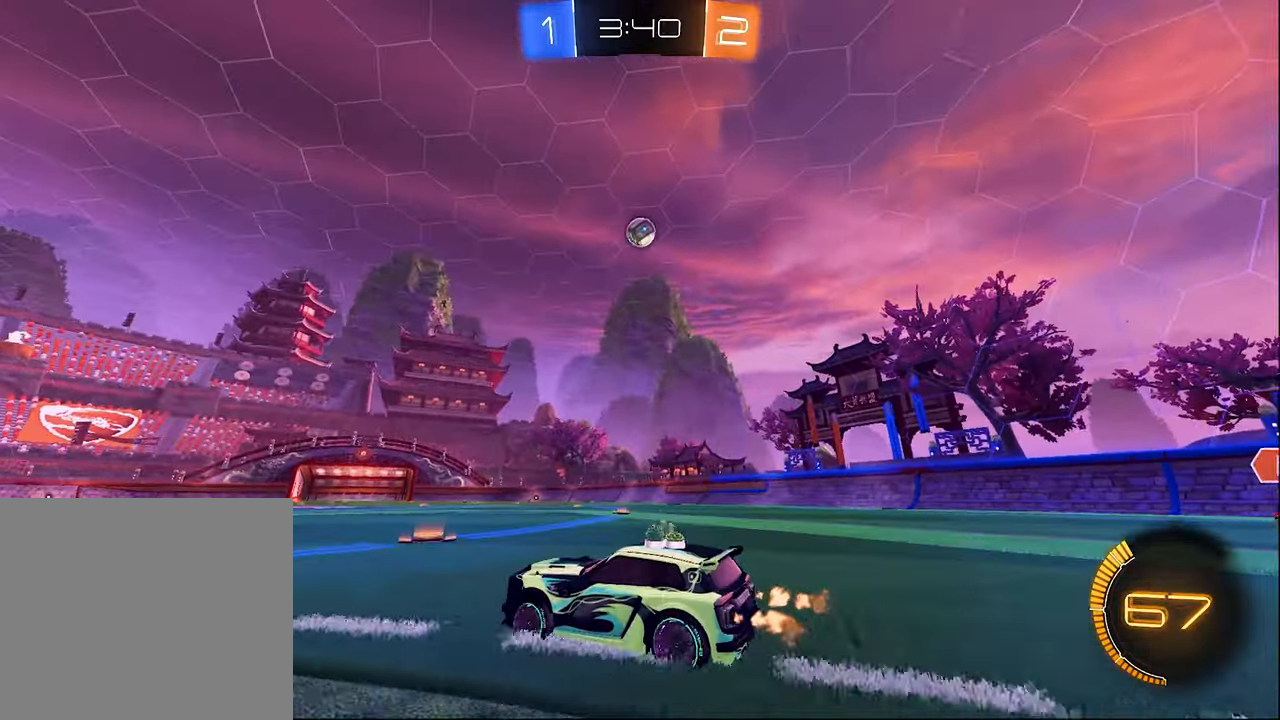
{"buttons": ["R2"], "left_stick": "center", "right_stick": "center", "events": [[17, "left_stick", "left"], [484, "left_stick", "center"]]}
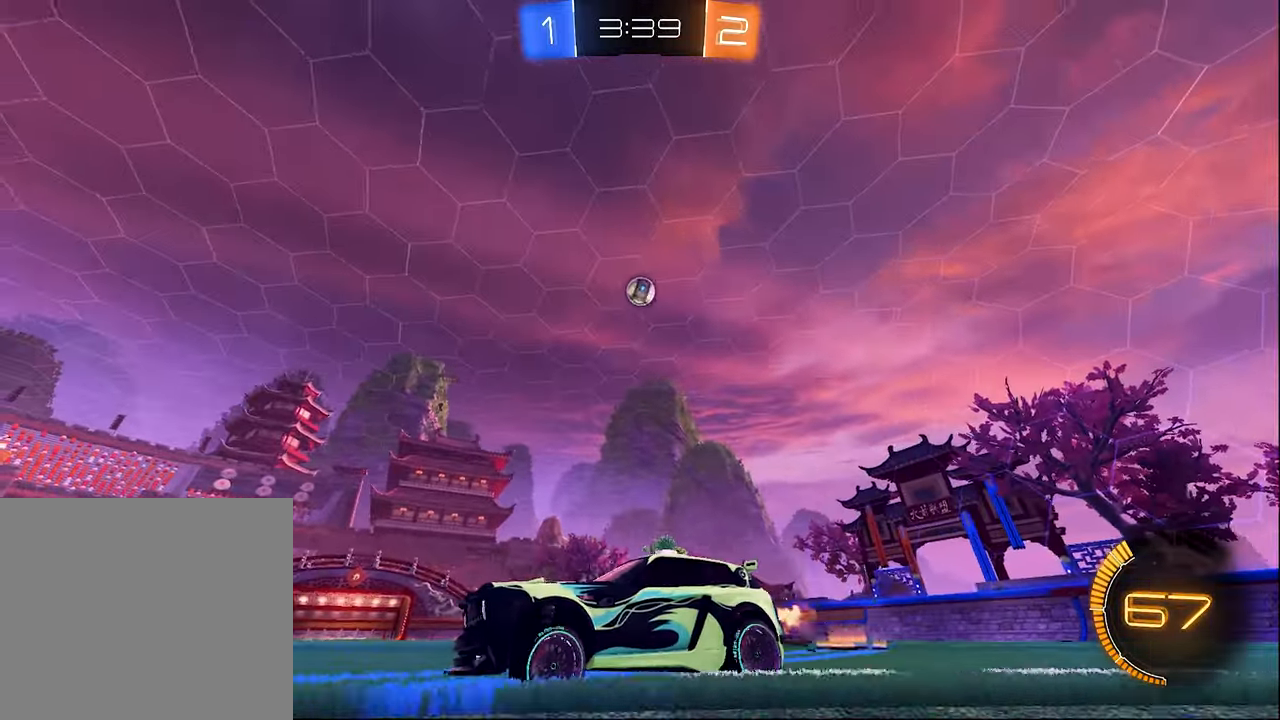
{"buttons": ["R2"], "left_stick": "right", "right_stick": "center", "events": [[50, "left_stick", "right"]]}
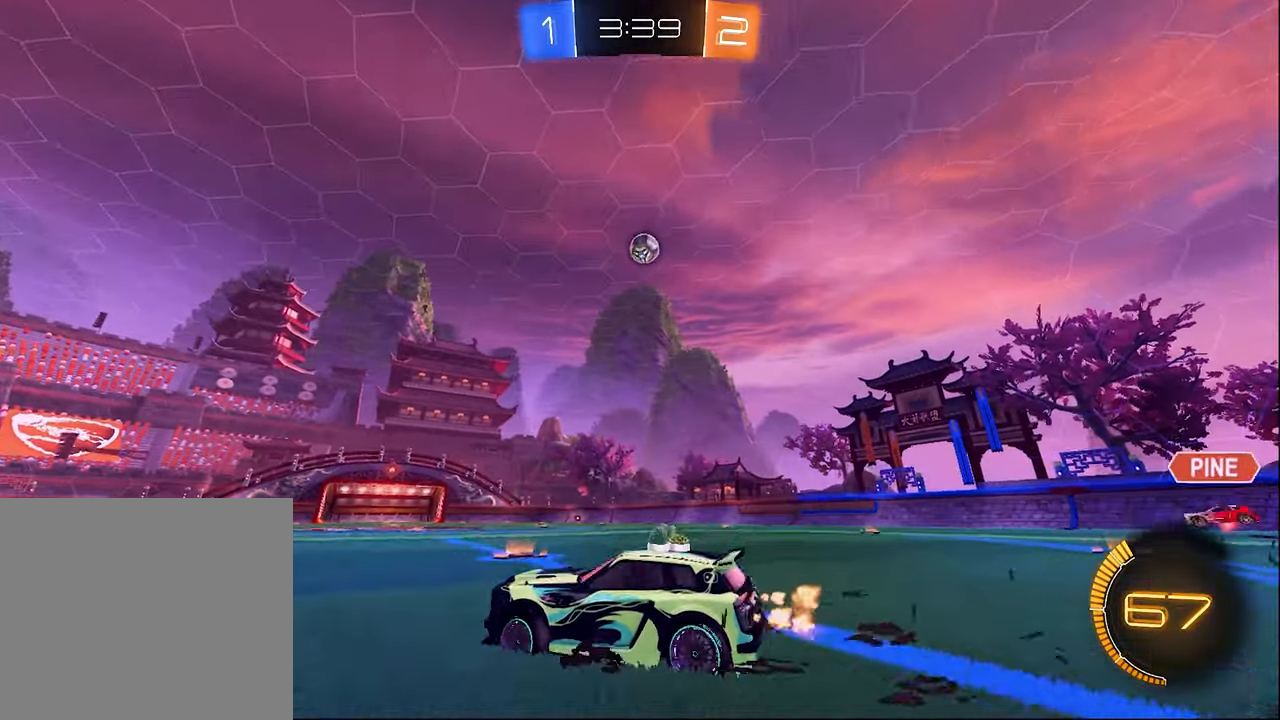
{"buttons": ["B", "R2"], "left_stick": "center", "right_stick": "center", "events": [[234, "B", "down"], [284, "left_stick", "center"], [417, "B", "up"], [484, "B", "down"]]}
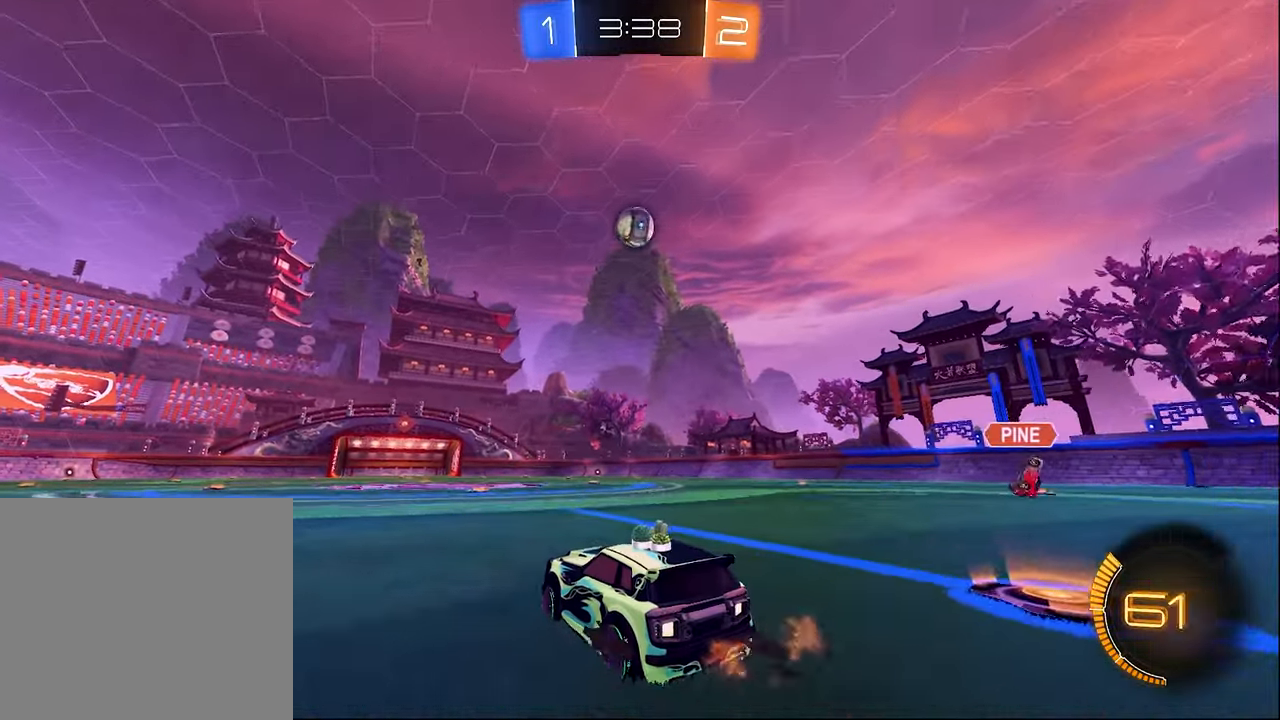
{"buttons": ["A", "B", "R2"], "left_stick": "down-right", "right_stick": "center", "events": [[450, "A", "down"], [450, "left_stick", "down-right"]]}
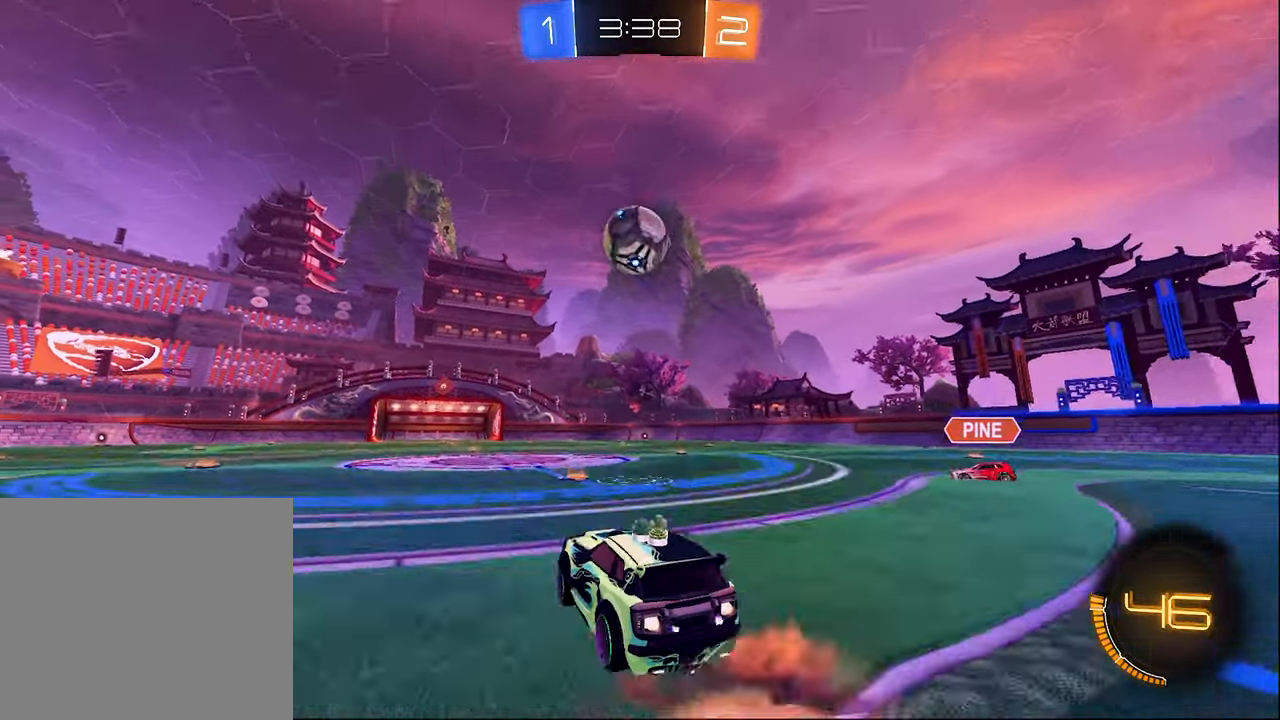
{"buttons": [], "left_stick": "down", "right_stick": "center", "events": [[67, "A", "up"], [100, "B", "up"], [100, "left_stick", "center"], [300, "A", "down"], [300, "left_stick", "up"], [350, "L3", "down"], [417, "A", "up"], [417, "R2", "up"], [434, "L3", "up"], [434, "left_stick", "down"]]}
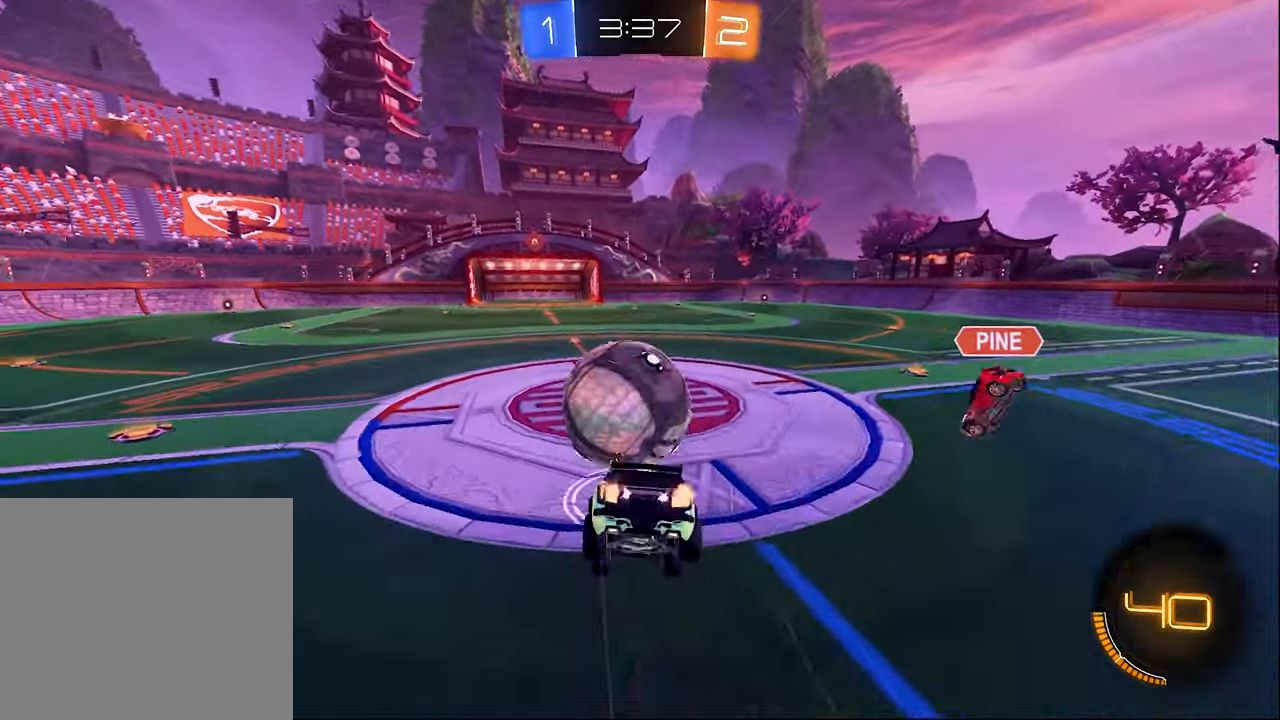
{"buttons": [], "left_stick": "up", "right_stick": "center", "events": [[117, "L1", "down"], [117, "left_stick", "down-left"], [317, "L1", "up"], [317, "left_stick", "center"], [400, "left_stick", "up"]]}
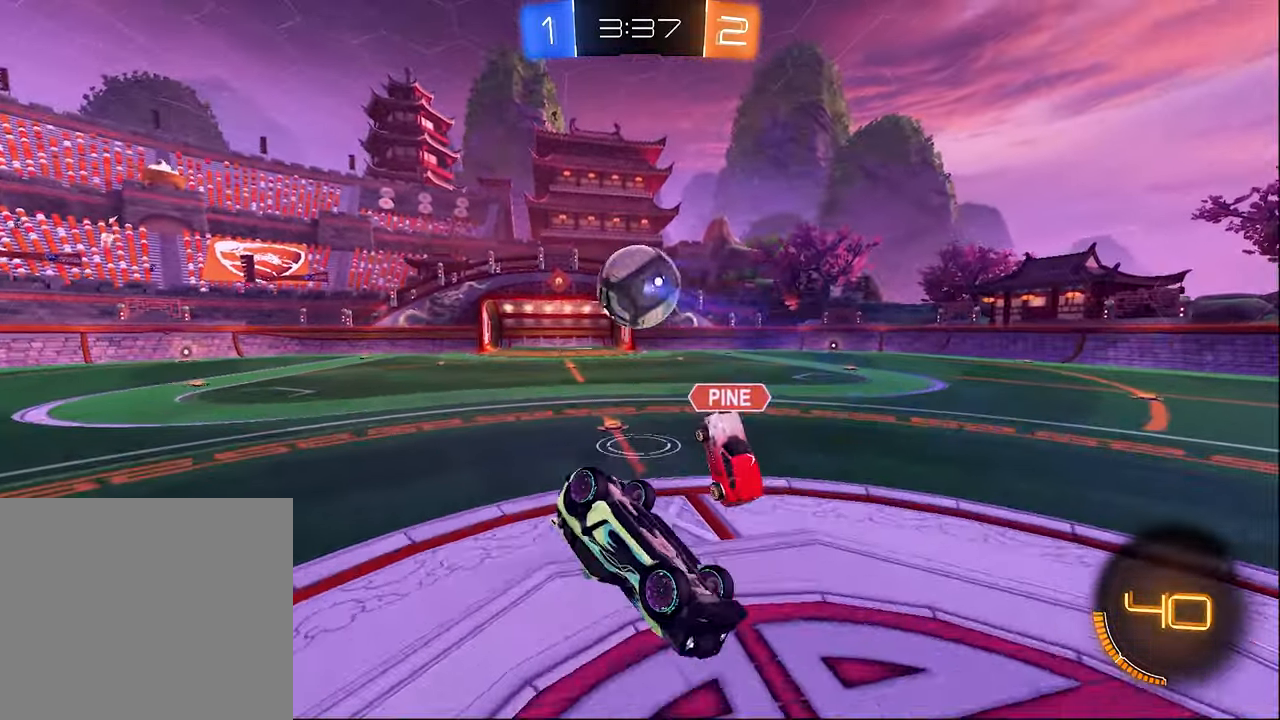
{"buttons": ["L1"], "left_stick": "up", "right_stick": "center", "events": [[217, "L1", "down"]]}